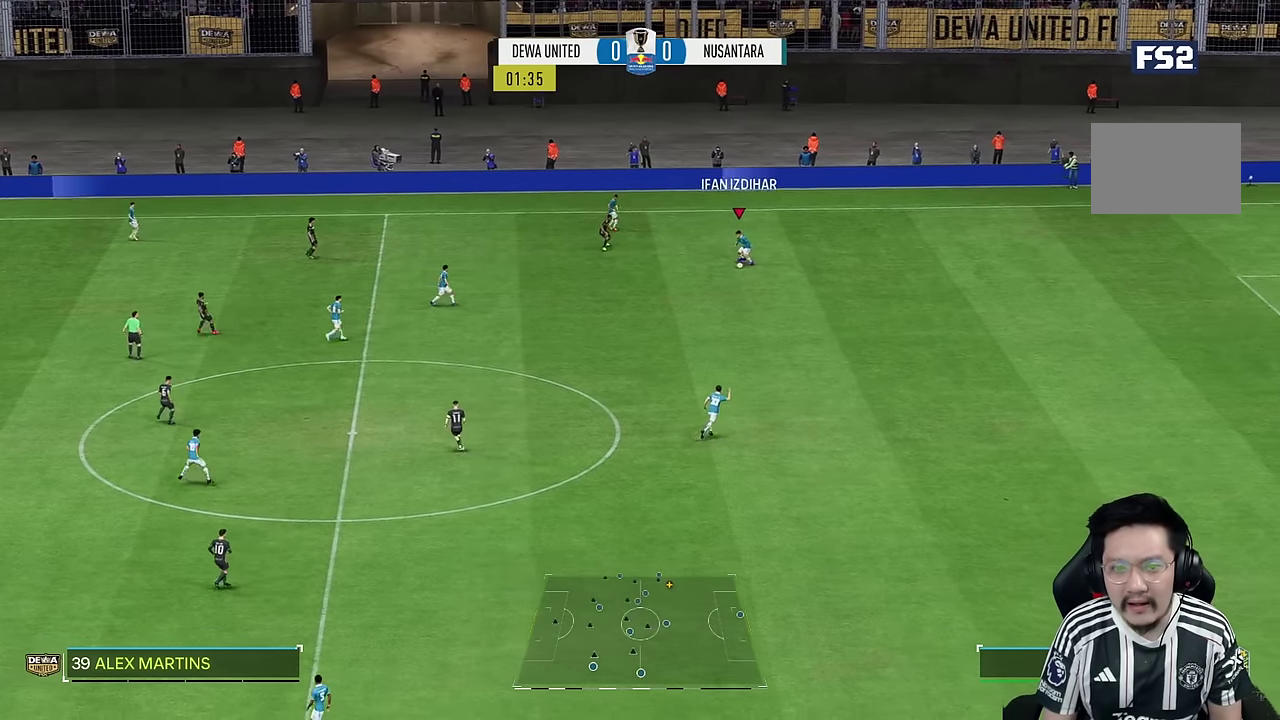
Gameplay with a controller (PlayStation layout); each line is a JSON object with the inputs held at the frame after it. "events" lists button and stick changes between this image and that frame as [ms after this image, input, new state], when the widget could be followed in between. Not read: L3 R3.
{"buttons": [], "left_stick": "center", "right_stick": "center", "events": [[150, "R2", "up"], [366, "left_stick", "center"]]}
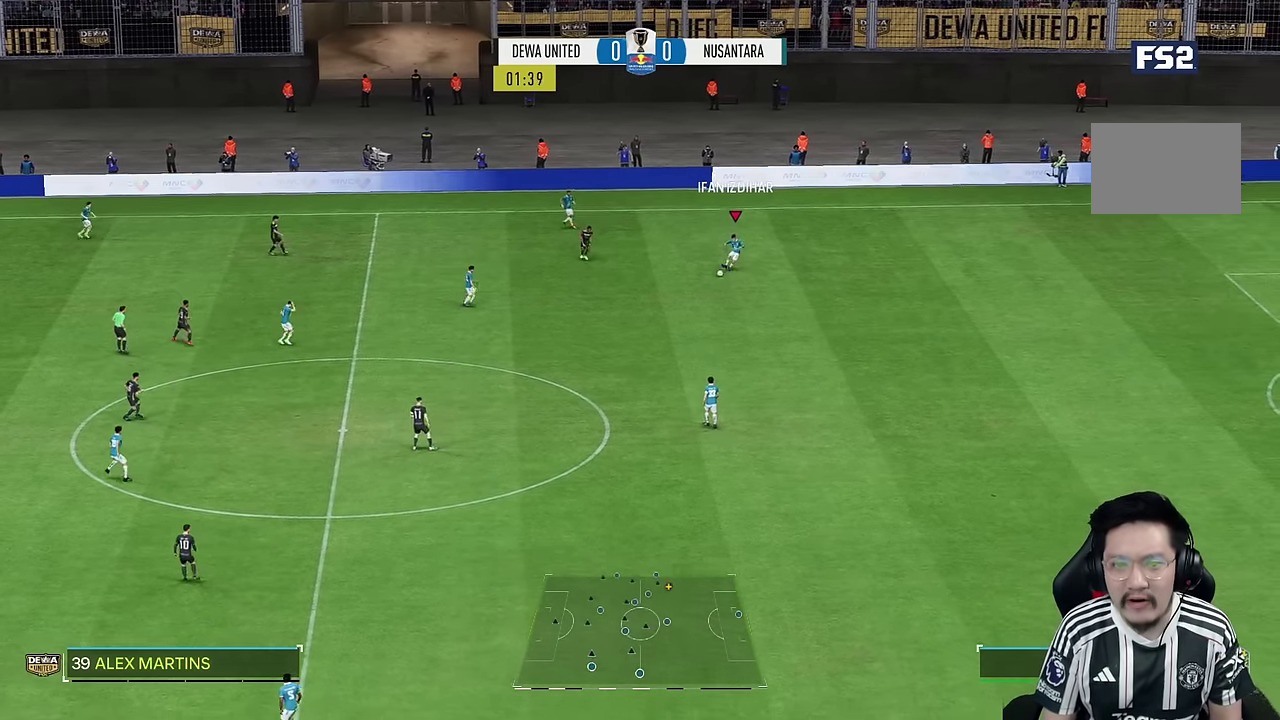
{"buttons": [], "left_stick": "up", "right_stick": "center", "events": [[383, "left_stick", "up"]]}
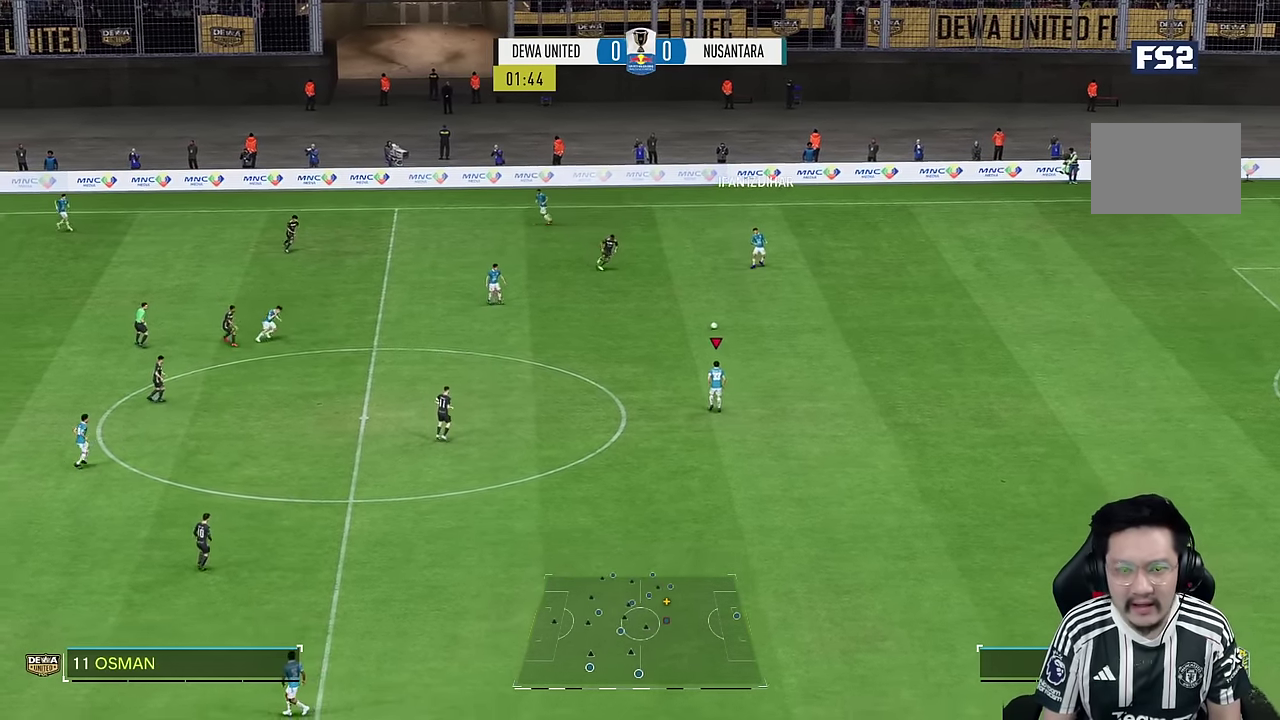
{"buttons": [], "left_stick": "left", "right_stick": "center", "events": [[16, "left_stick", "up-left"], [400, "left_stick", "left"]]}
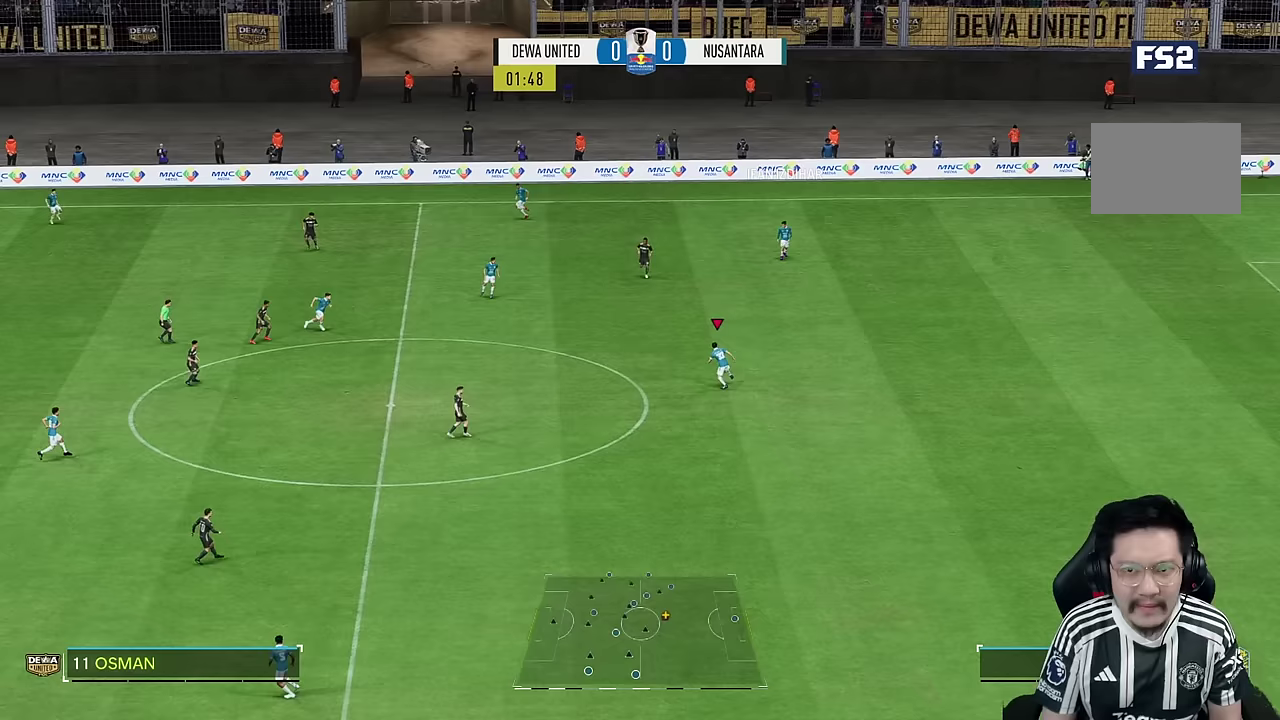
{"buttons": [], "left_stick": "left", "right_stick": "center"}
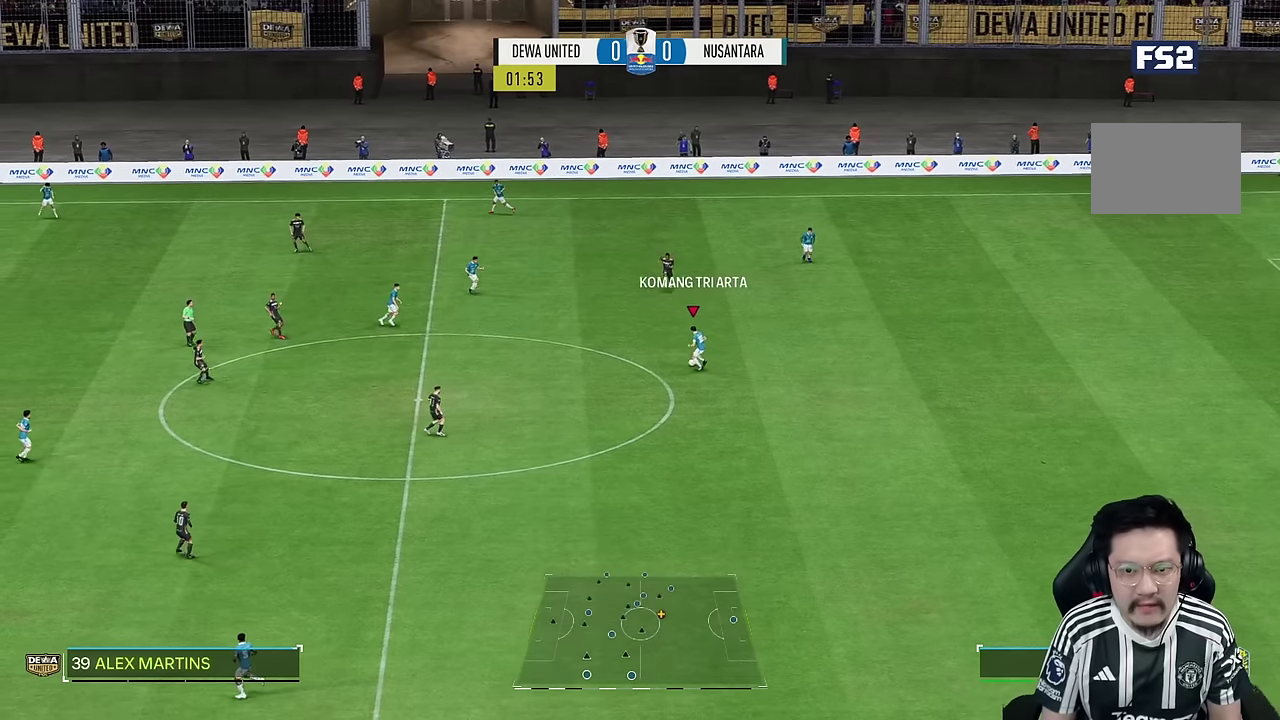
{"buttons": [], "left_stick": "left", "right_stick": "center", "events": []}
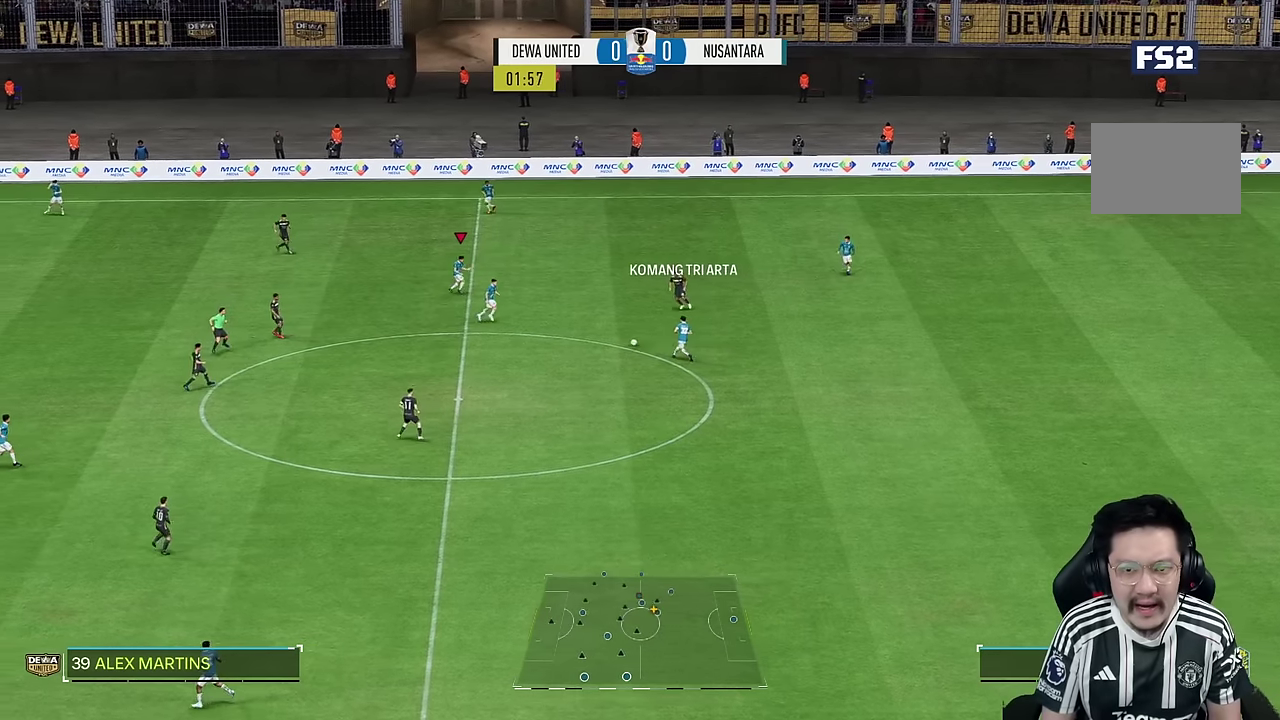
{"buttons": [], "left_stick": "left", "right_stick": "center", "events": []}
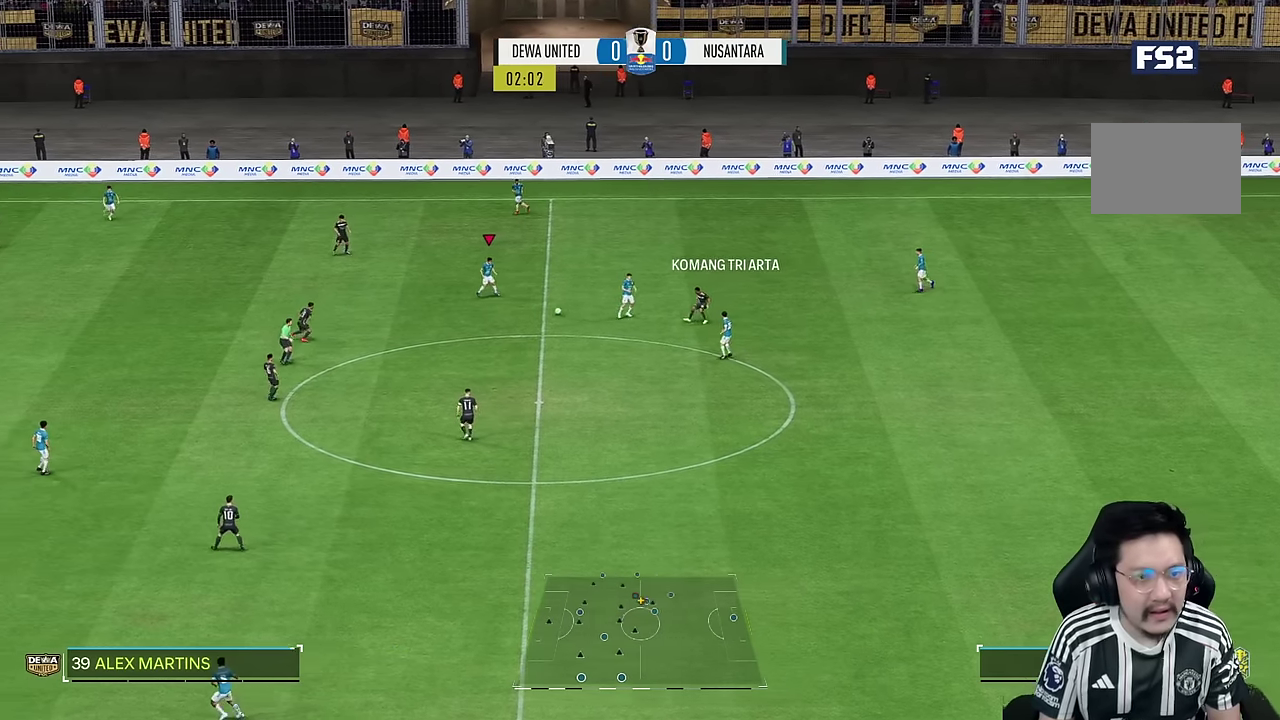
{"buttons": [], "left_stick": "left", "right_stick": "center", "events": []}
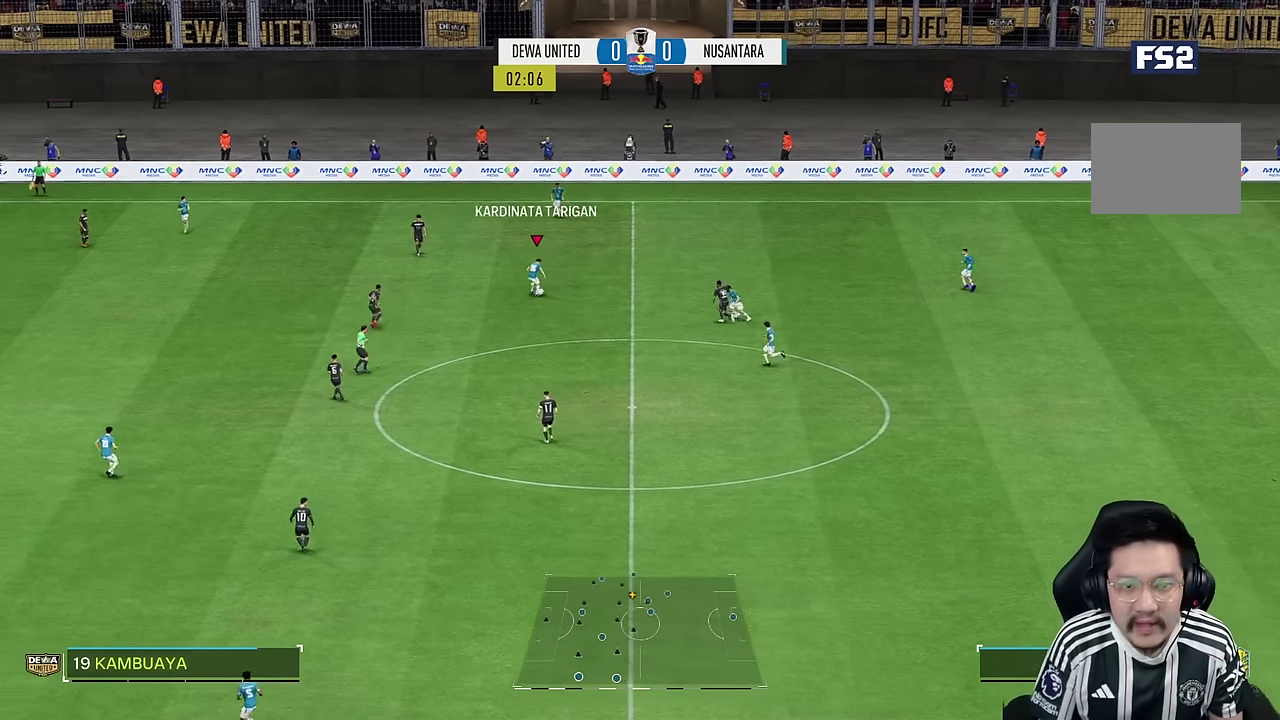
{"buttons": [], "left_stick": "left", "right_stick": "center", "events": []}
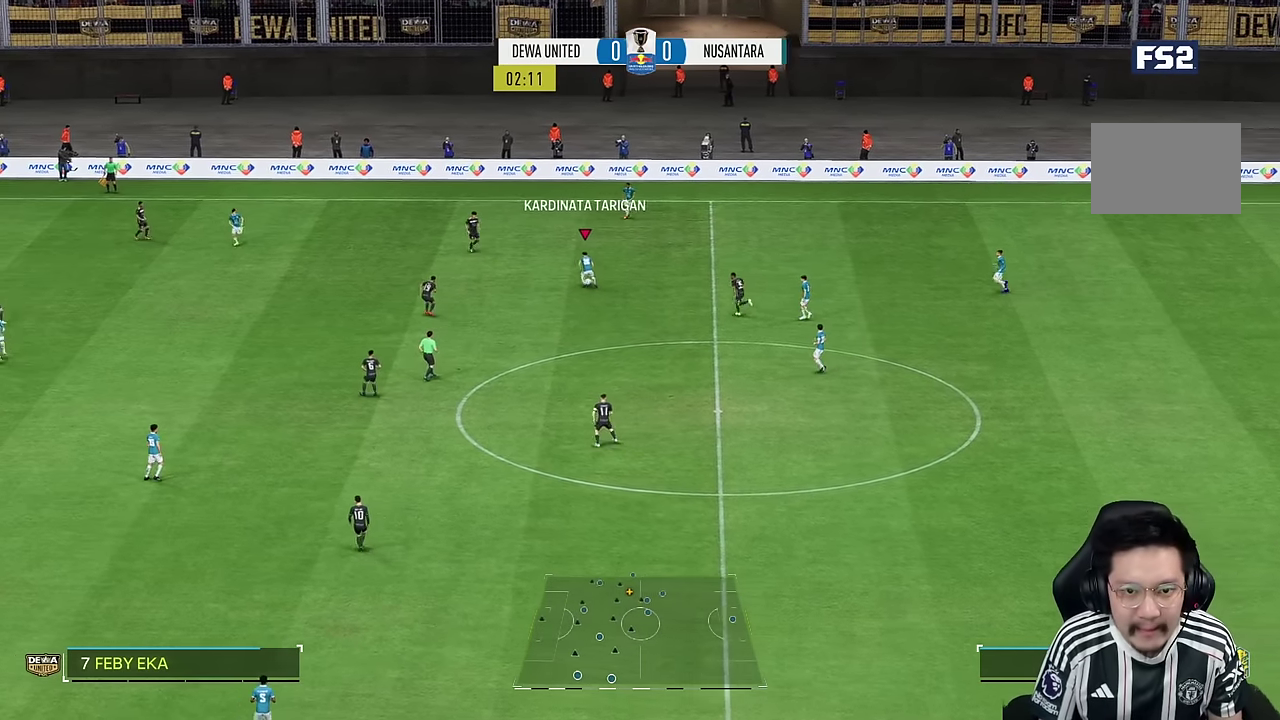
{"buttons": [], "left_stick": "up", "right_stick": "center", "events": [[200, "R2", "down"], [333, "left_stick", "up"], [500, "R2", "up"]]}
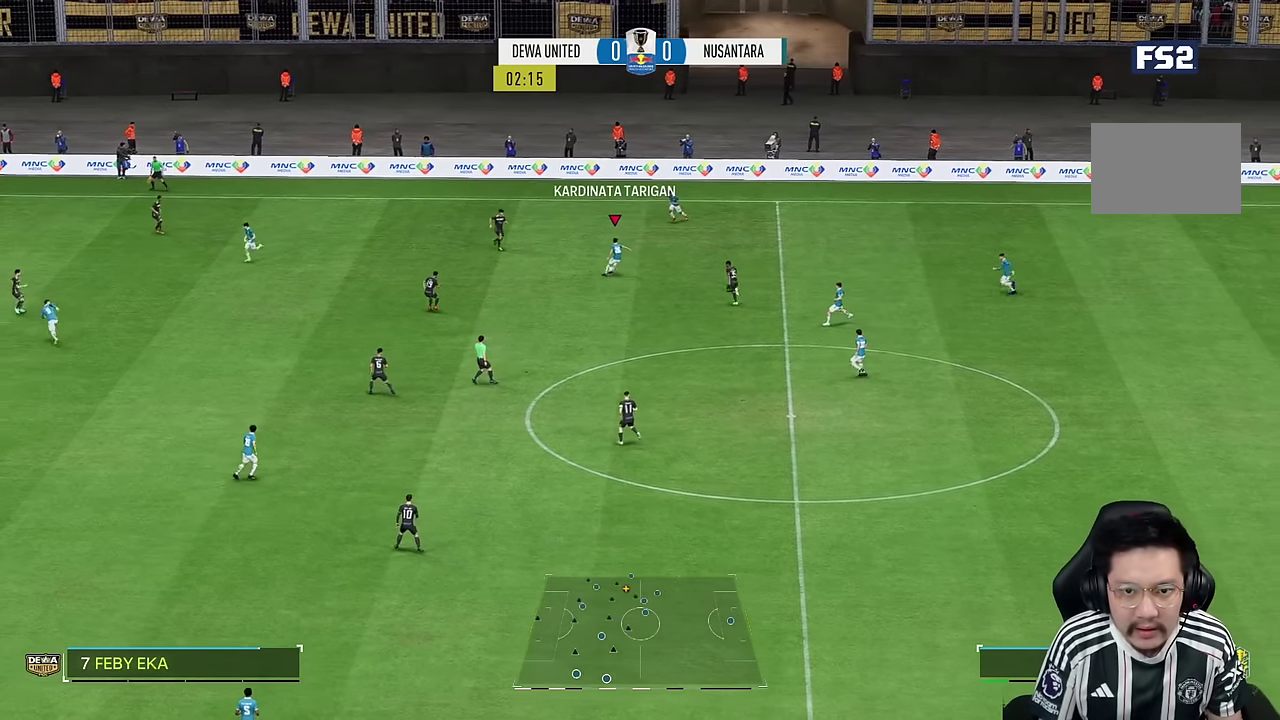
{"buttons": [], "left_stick": "center", "right_stick": "center", "events": [[17, "left_stick", "up-right"], [300, "left_stick", "center"]]}
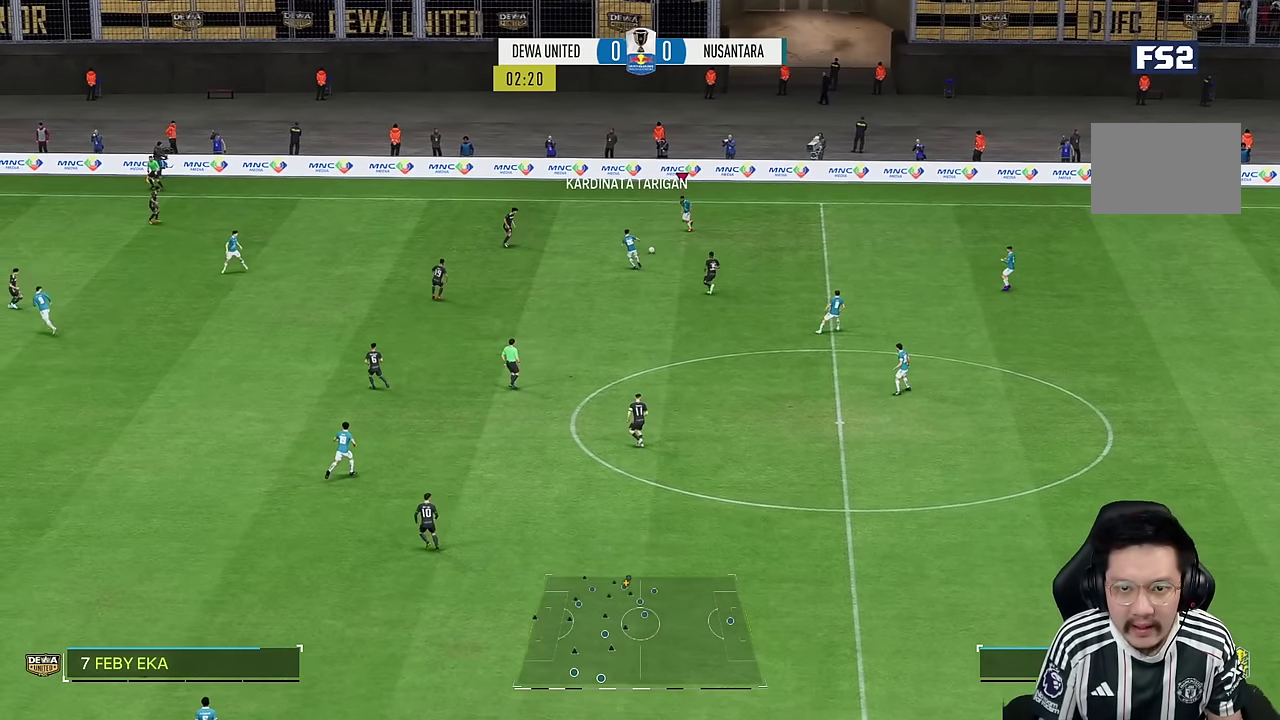
{"buttons": [], "left_stick": "down-right", "right_stick": "center", "events": [[83, "left_stick", "down-right"]]}
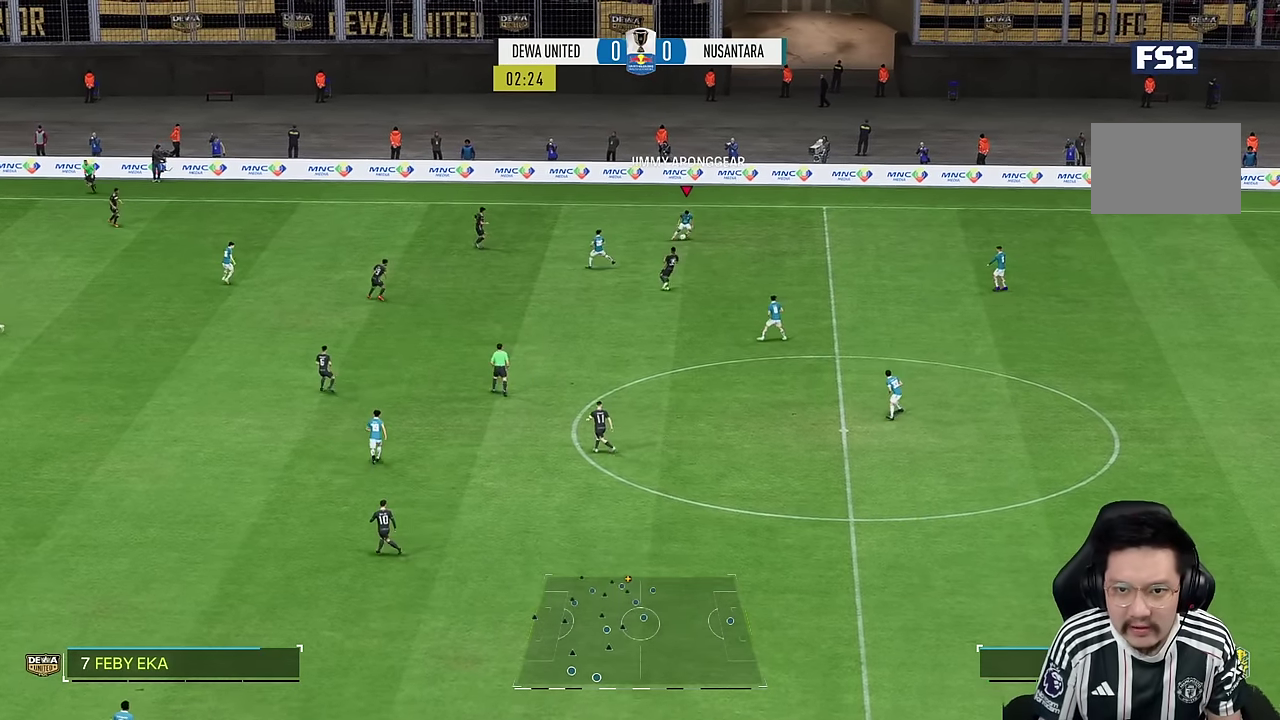
{"buttons": [], "left_stick": "center", "right_stick": "center", "events": [[317, "left_stick", "center"]]}
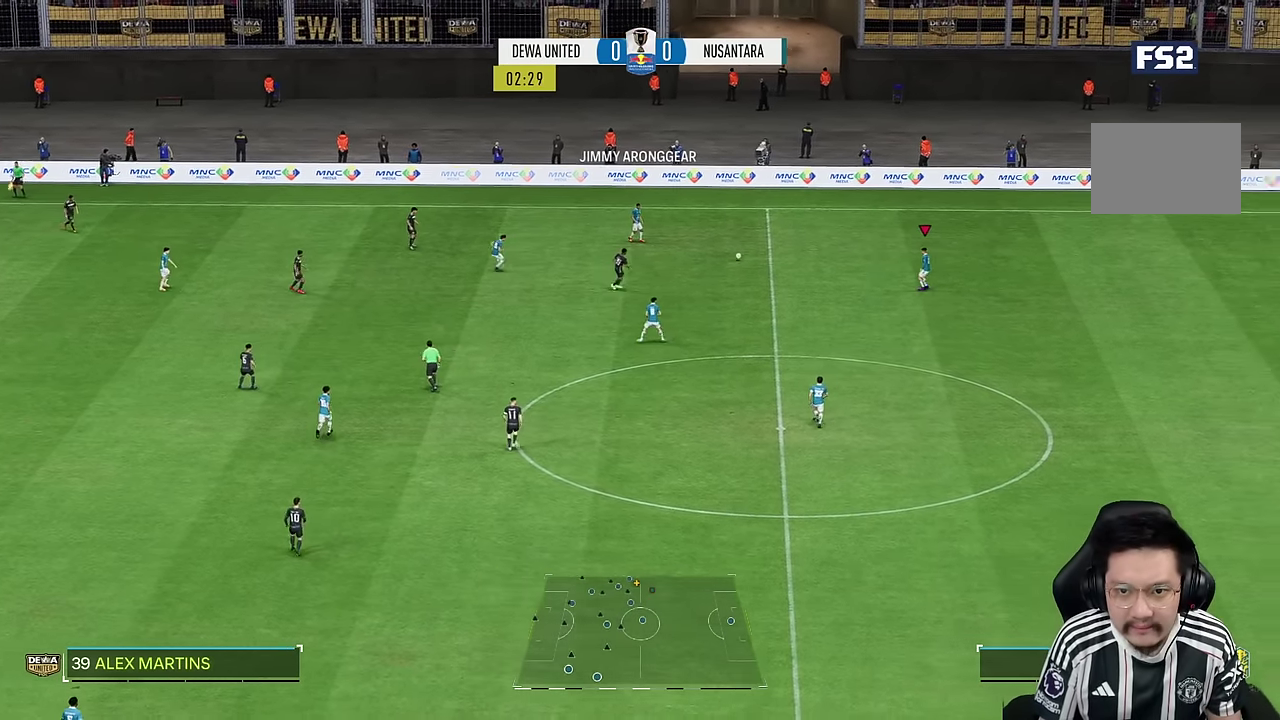
{"buttons": [], "left_stick": "down", "right_stick": "center", "events": [[100, "left_stick", "down"]]}
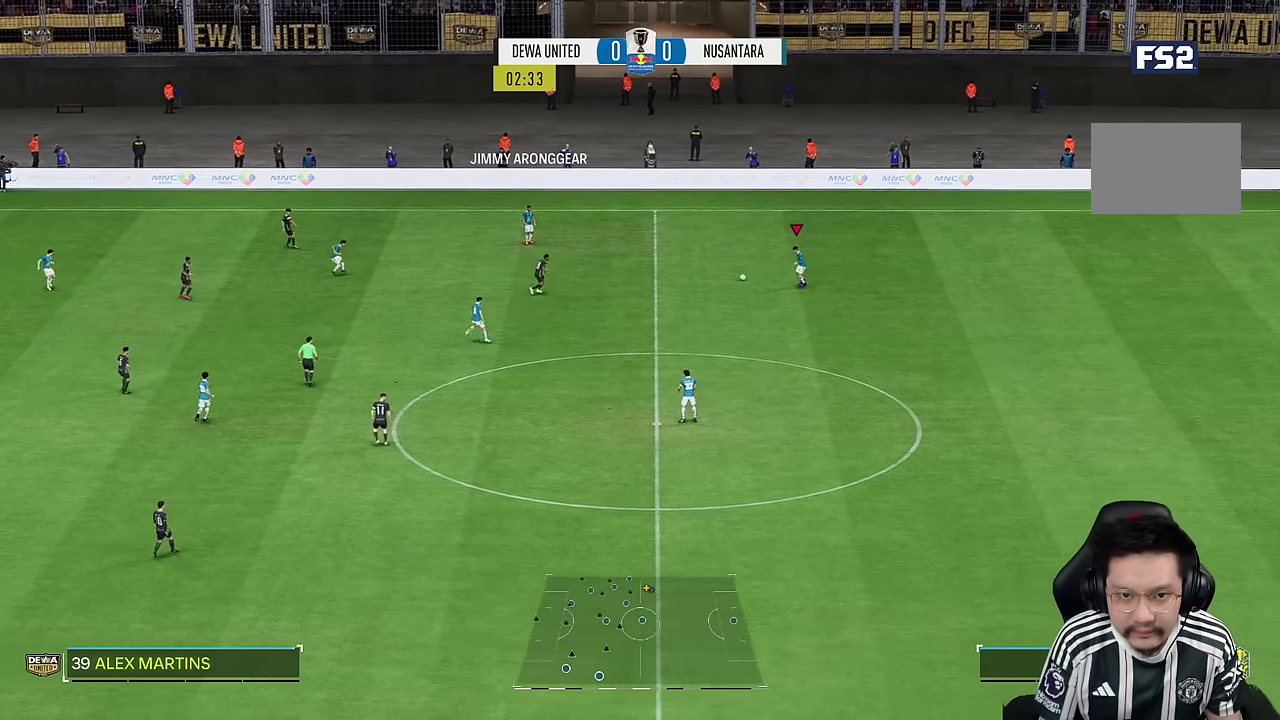
{"buttons": ["R2"], "left_stick": "down", "right_stick": "center", "events": [[367, "R2", "down"]]}
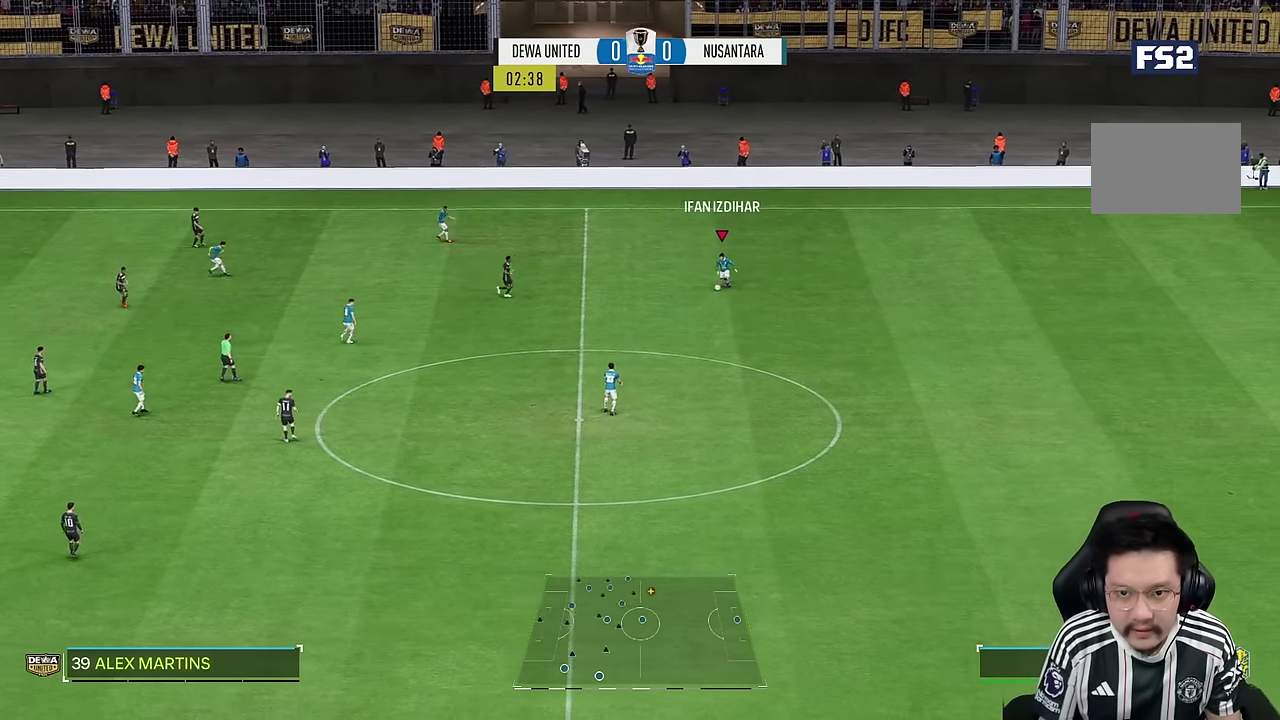
{"buttons": [], "left_stick": "center", "right_stick": "center", "events": [[100, "R2", "up"], [367, "left_stick", "center"]]}
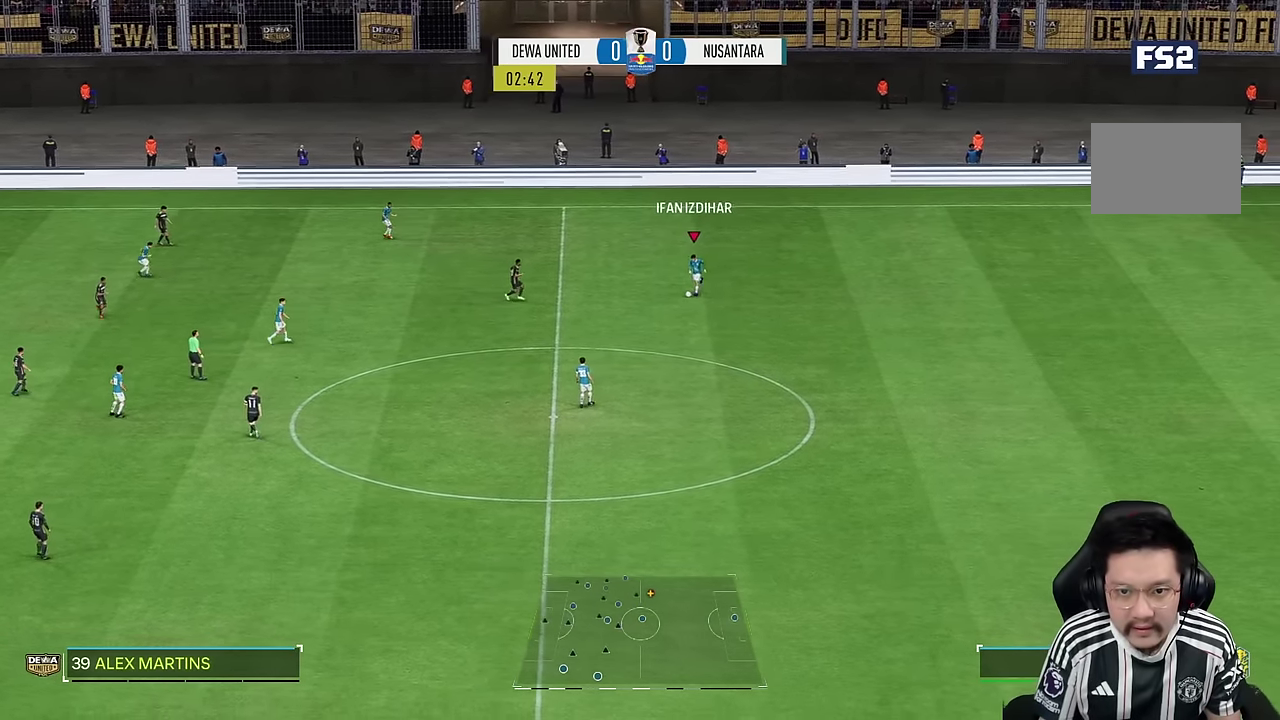
{"buttons": [], "left_stick": "center", "right_stick": "center", "events": []}
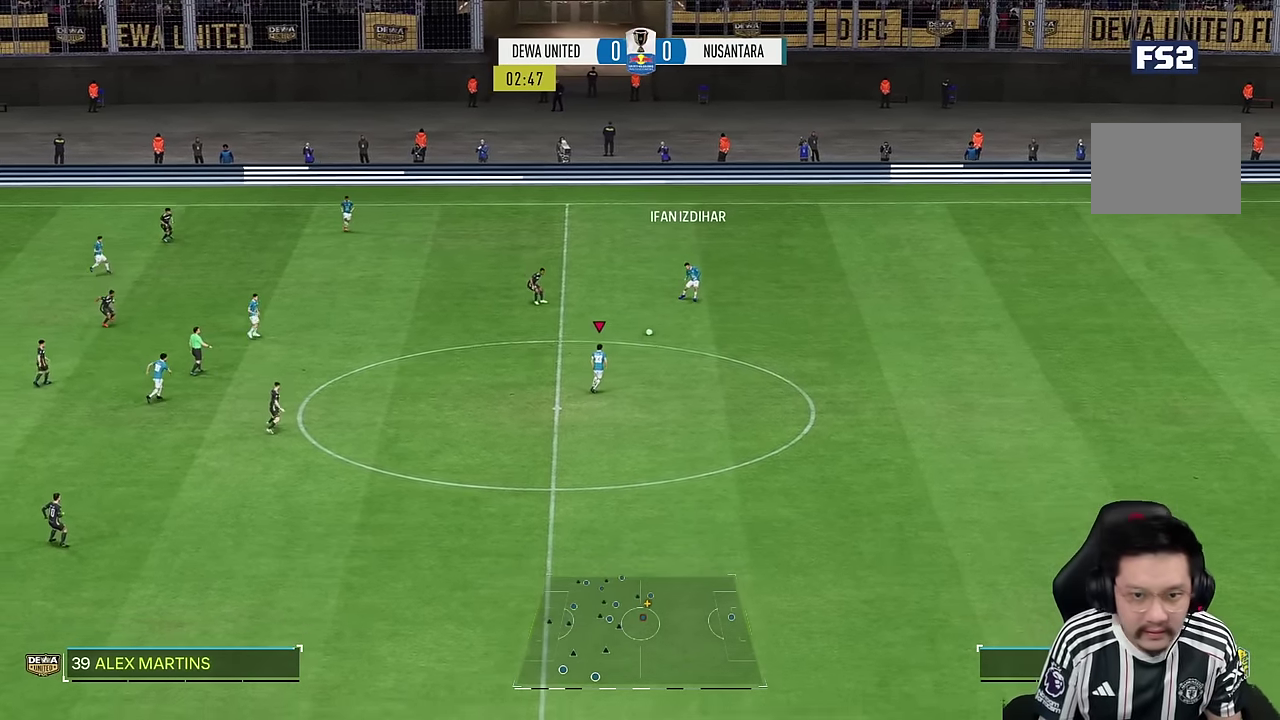
{"buttons": [], "left_stick": "down", "right_stick": "center", "events": [[33, "left_stick", "down"]]}
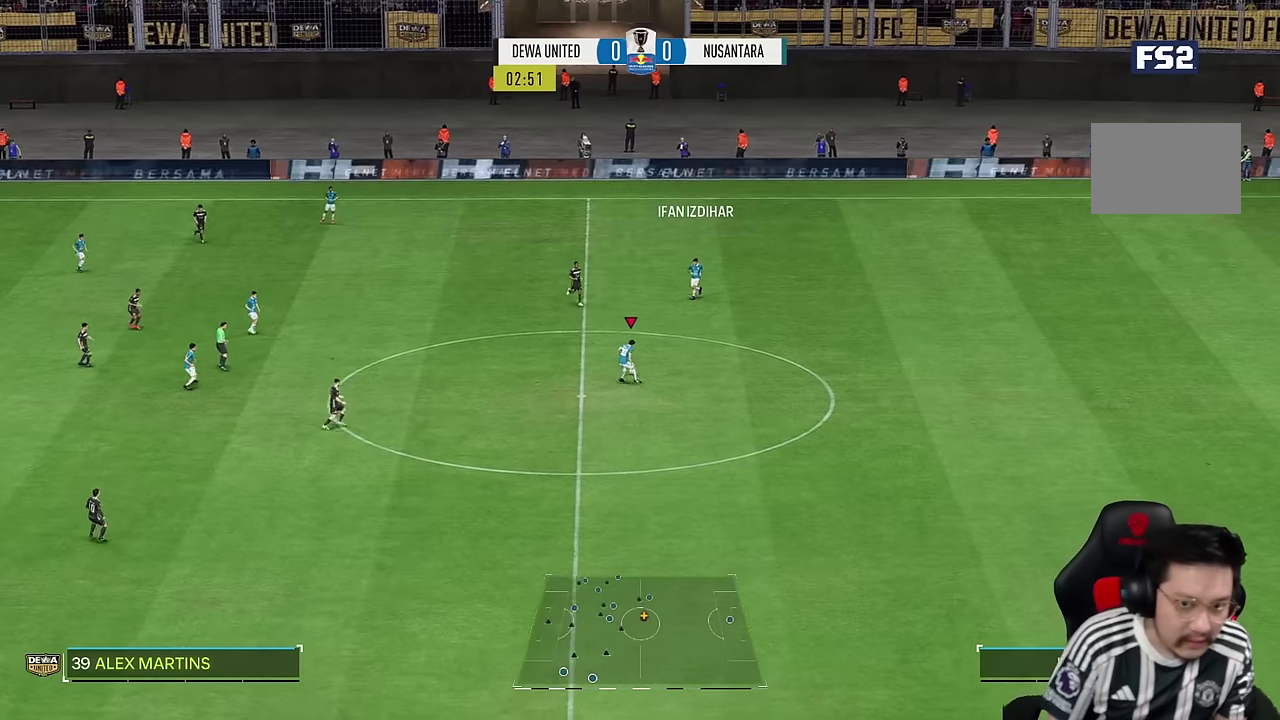
{"buttons": ["R2"], "left_stick": "down", "right_stick": "center", "events": [[400, "R2", "down"]]}
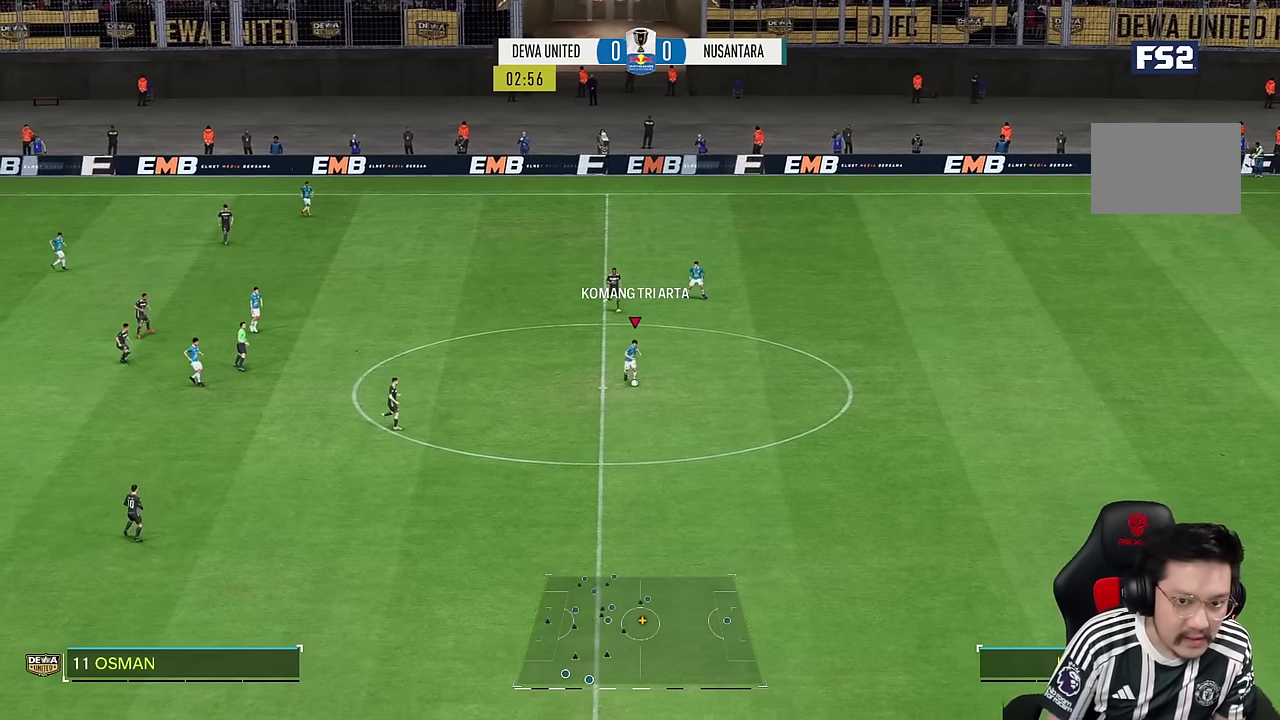
{"buttons": [], "left_stick": "down", "right_stick": "center", "events": [[50, "R2", "up"]]}
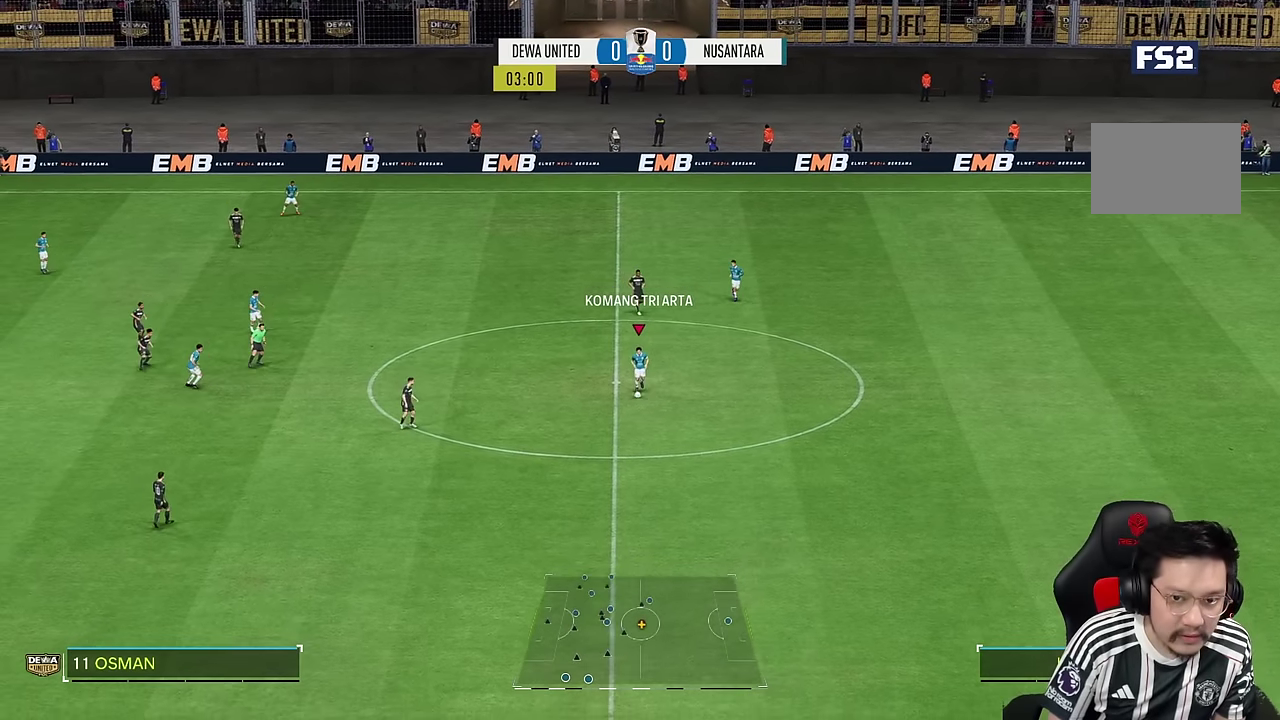
{"buttons": [], "left_stick": "down", "right_stick": "center", "events": []}
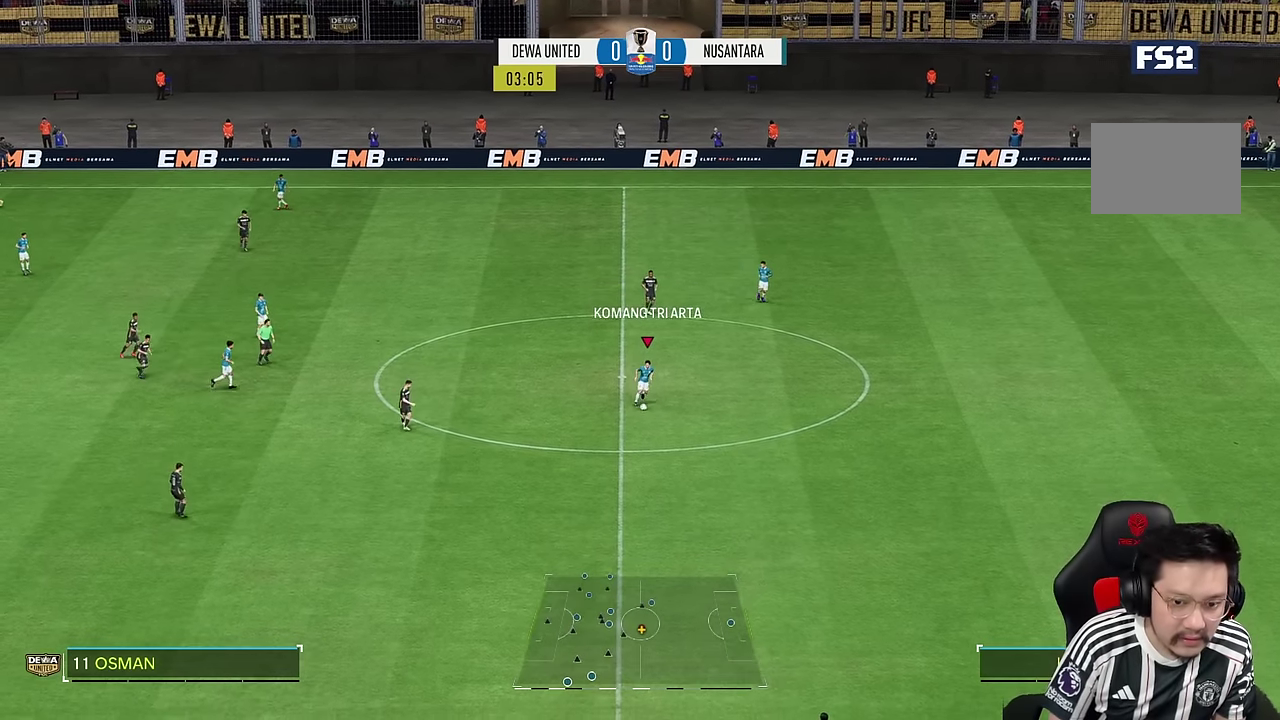
{"buttons": [], "left_stick": "down", "right_stick": "center", "events": []}
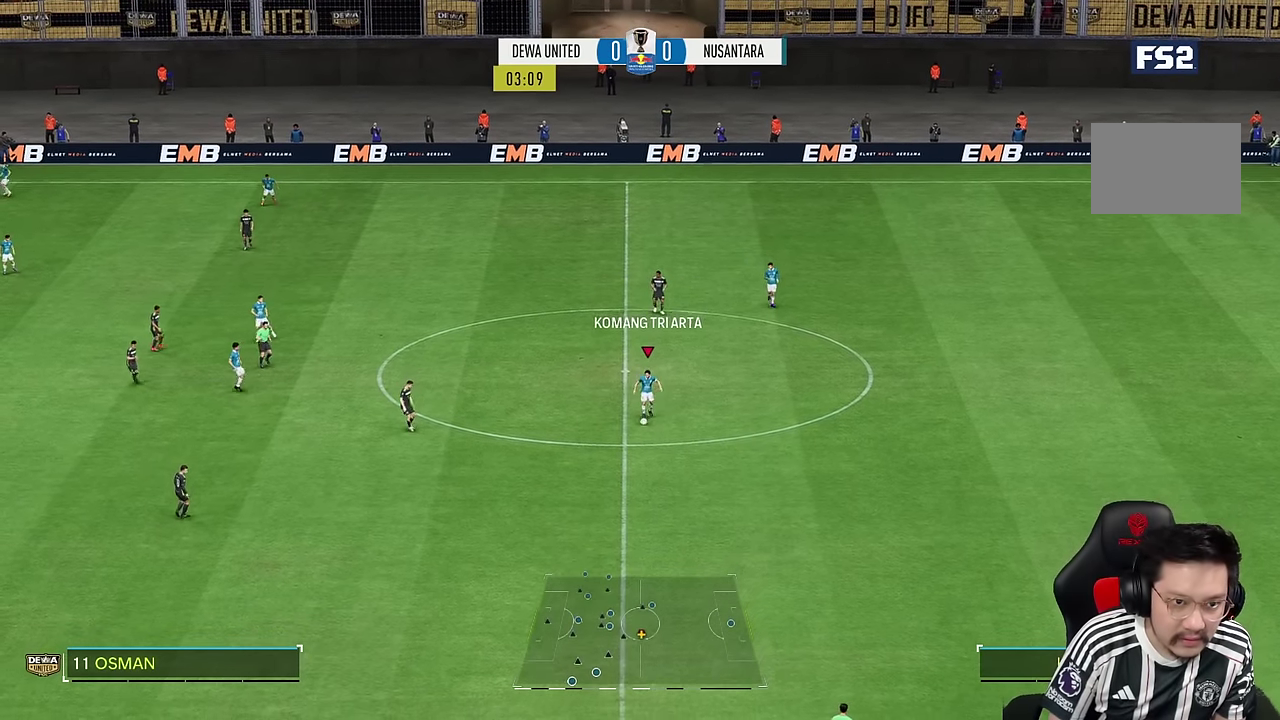
{"buttons": [], "left_stick": "left", "right_stick": "center", "events": [[50, "left_stick", "down-left"], [183, "left_stick", "left"]]}
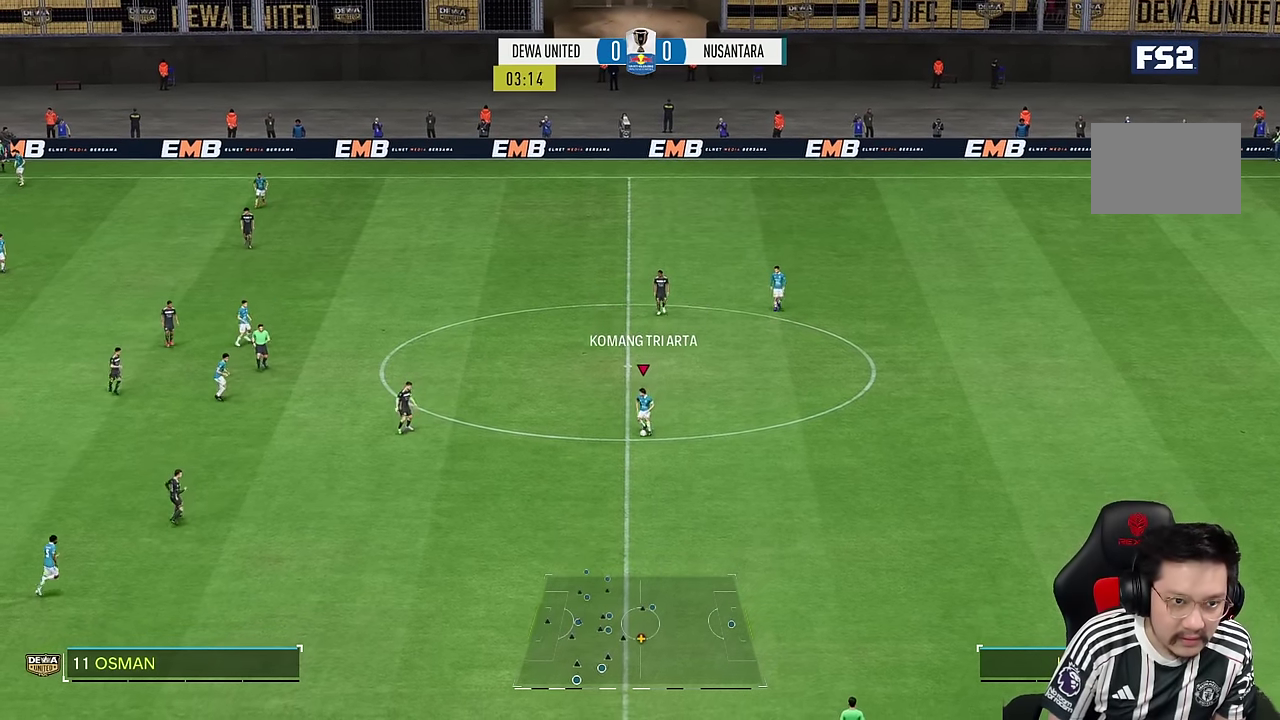
{"buttons": [], "left_stick": "center", "right_stick": "center", "events": [[366, "left_stick", "center"]]}
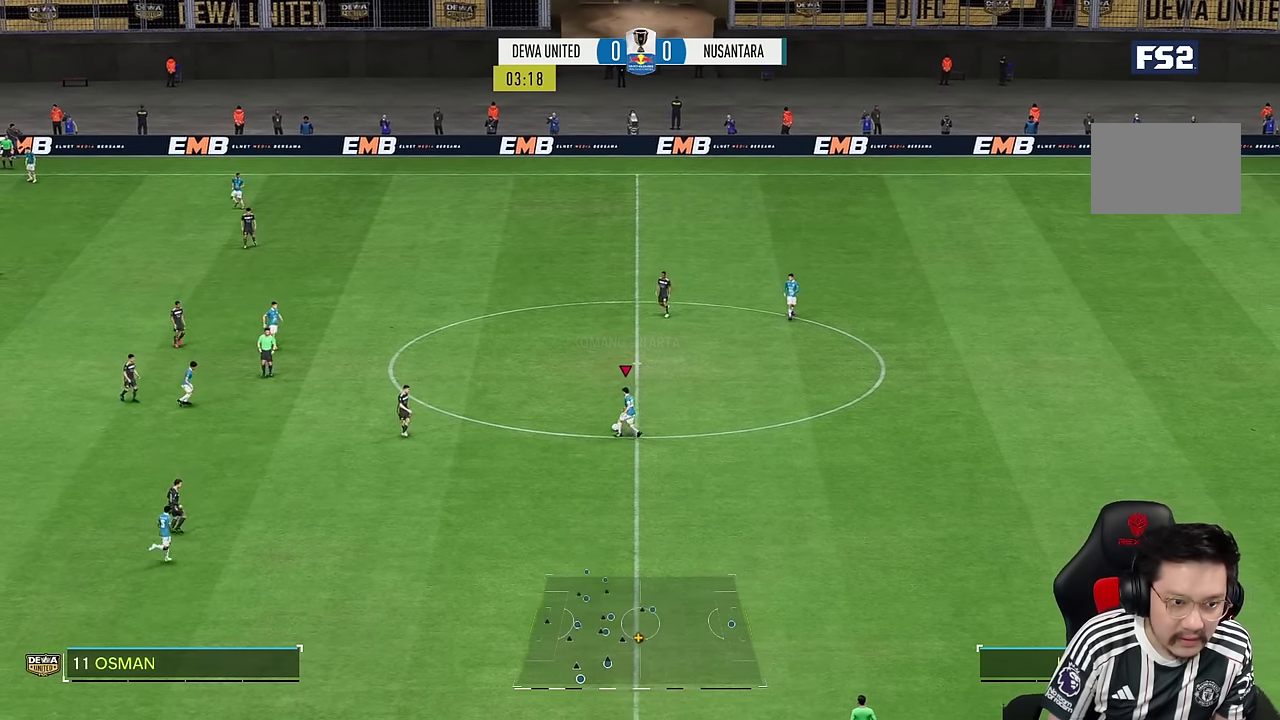
{"buttons": [], "left_stick": "center", "right_stick": "center", "events": []}